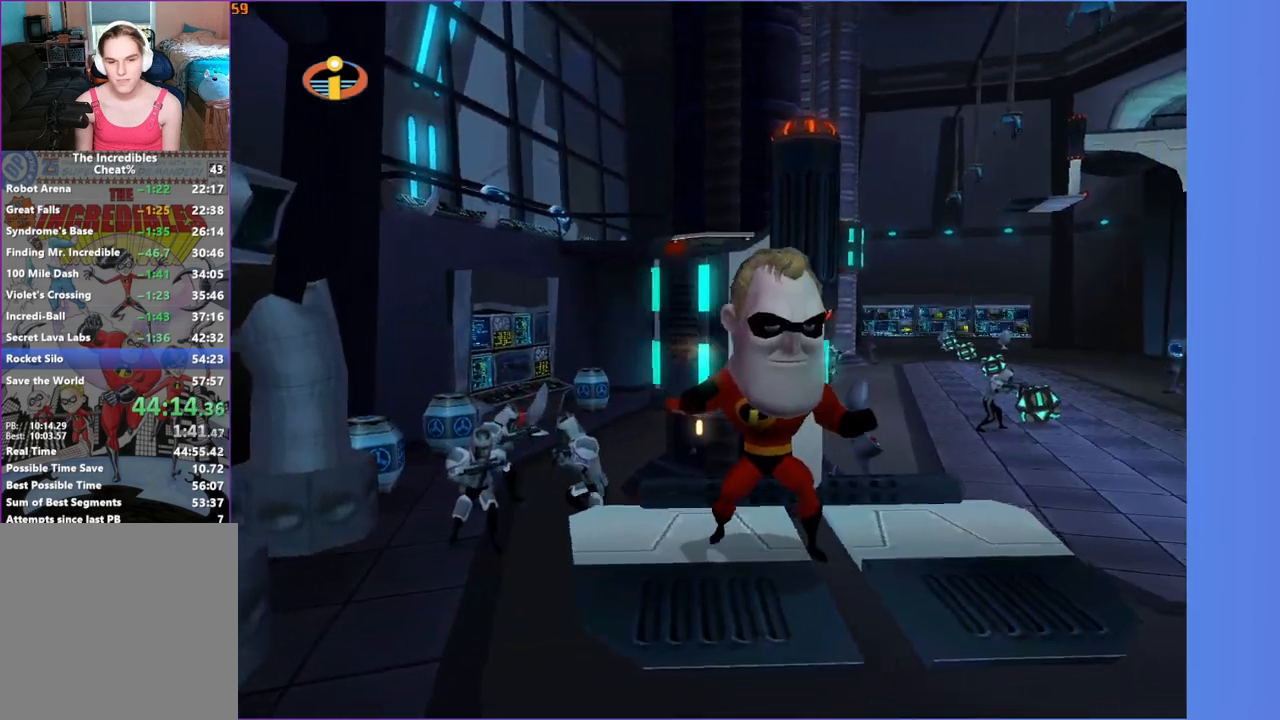
Gameplay with a controller (Xbox layout); each line is a JSON object with the inputs held at the frame after it. "events" lists button and stick changes between this image and that frame as [ms after this image, input, new state], when the widget could be followed in between.
{"buttons": [], "left_stick": "center", "right_stick": "center", "events": [[233, "left_stick", "down"], [367, "left_stick", "center"]]}
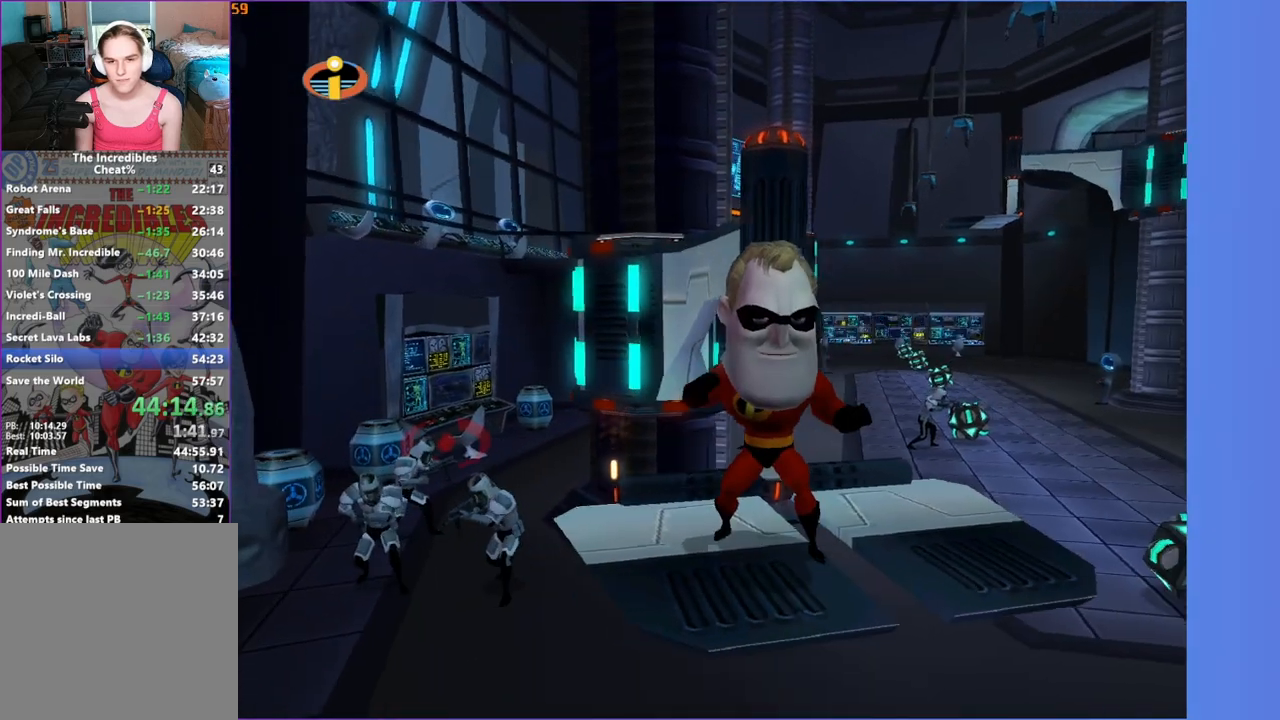
{"buttons": [], "left_stick": "center", "right_stick": "center", "events": [[250, "left_stick", "up-right"], [383, "left_stick", "center"]]}
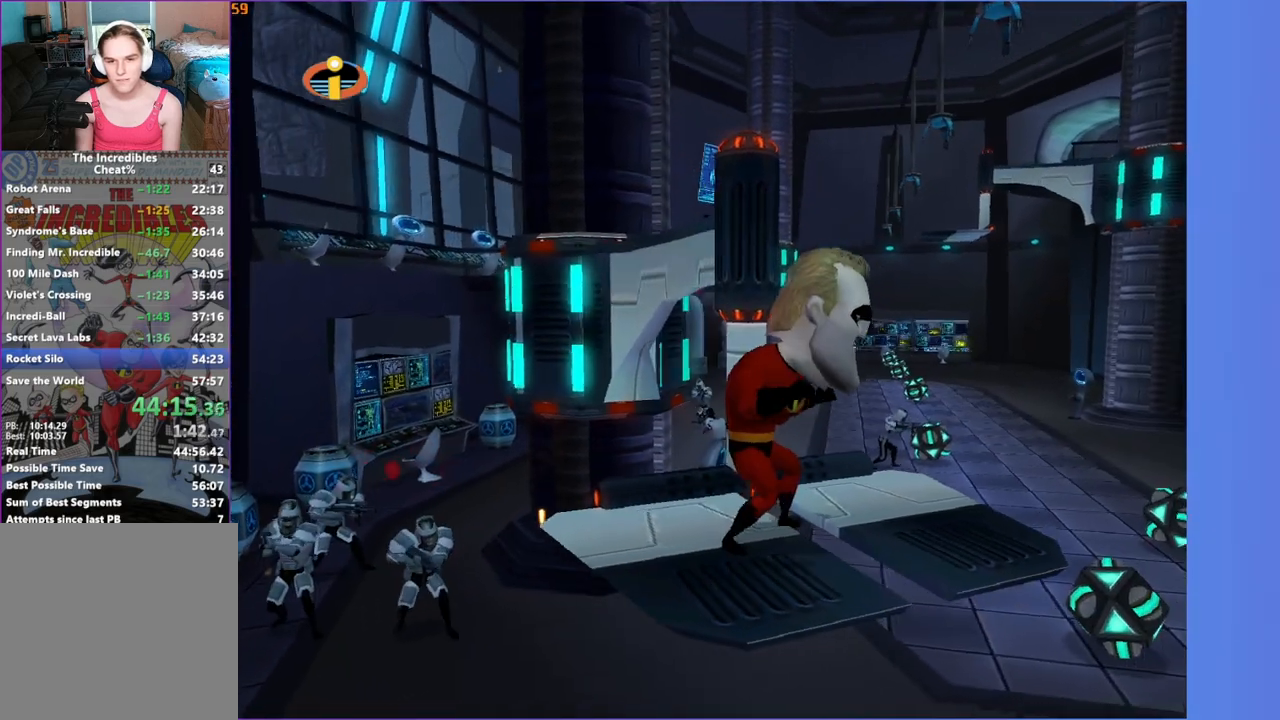
{"buttons": [], "left_stick": "center", "right_stick": "center", "events": []}
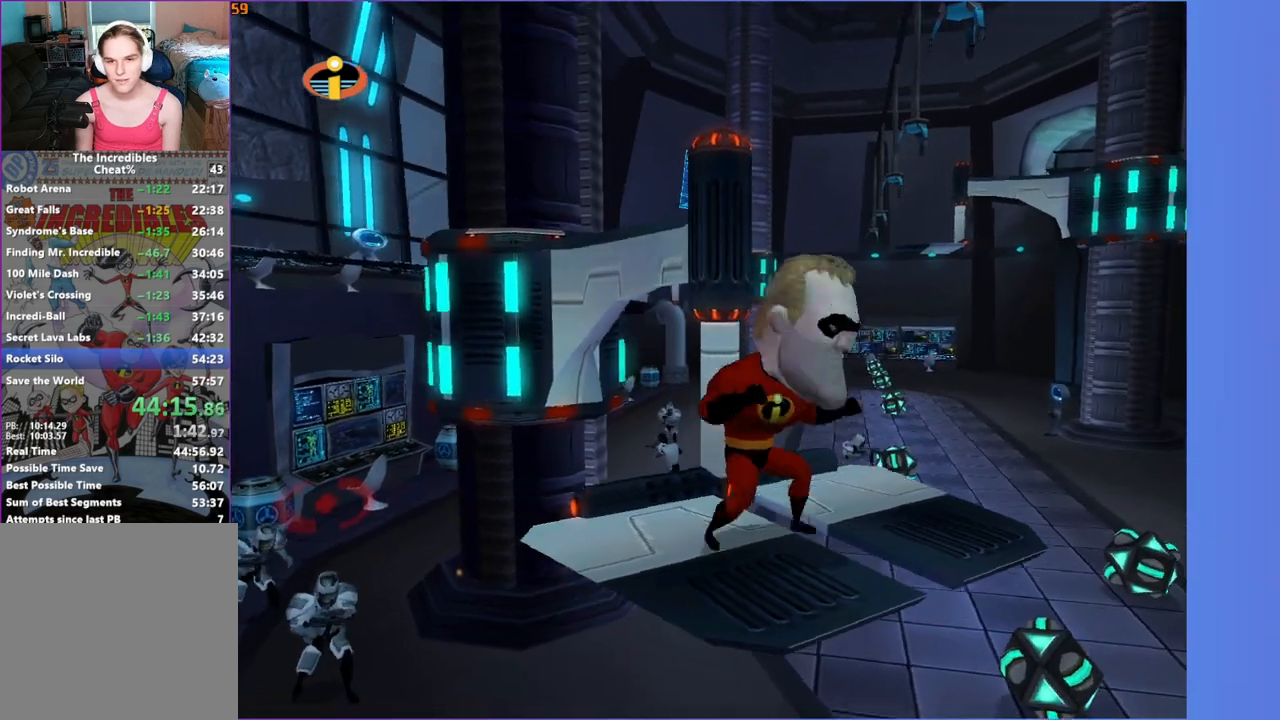
{"buttons": [], "left_stick": "down", "right_stick": "center", "events": [[17, "left_stick", "down"], [117, "right_stick", "left"], [150, "left_stick", "center"], [217, "right_stick", "center"], [433, "left_stick", "down"]]}
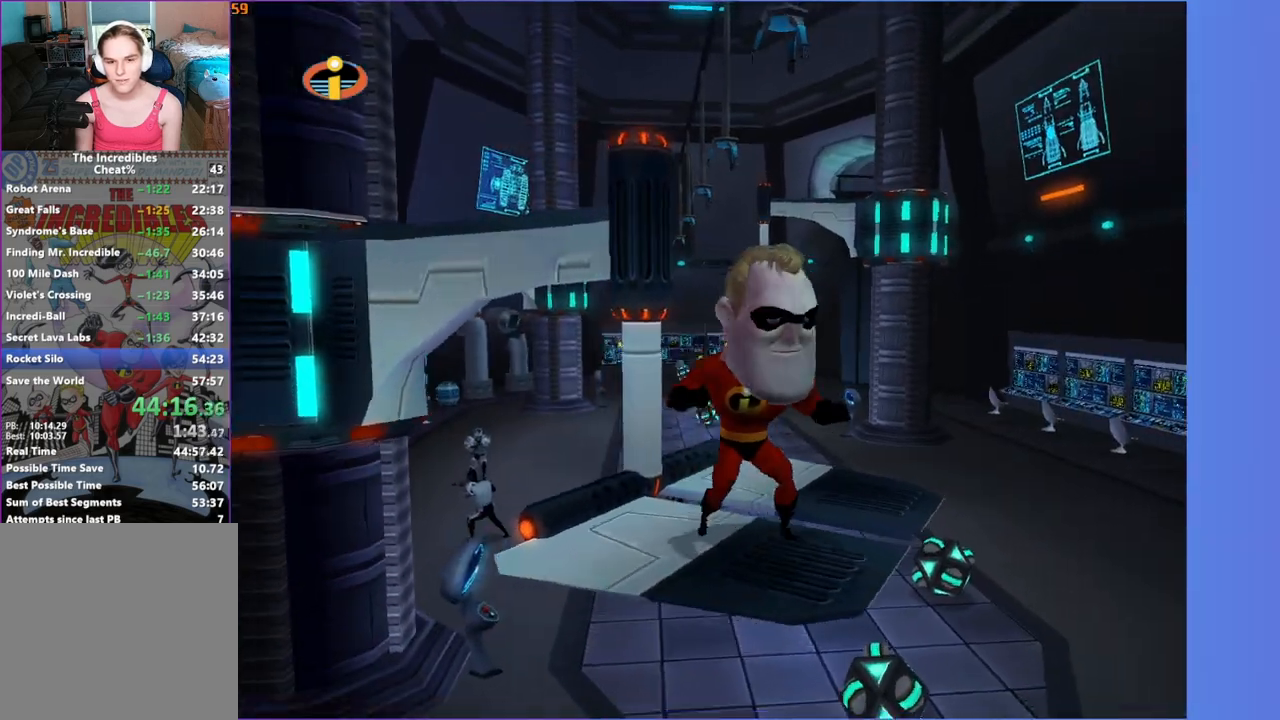
{"buttons": [], "left_stick": "center", "right_stick": "center", "events": [[83, "left_stick", "center"], [283, "left_stick", "up"], [417, "left_stick", "center"]]}
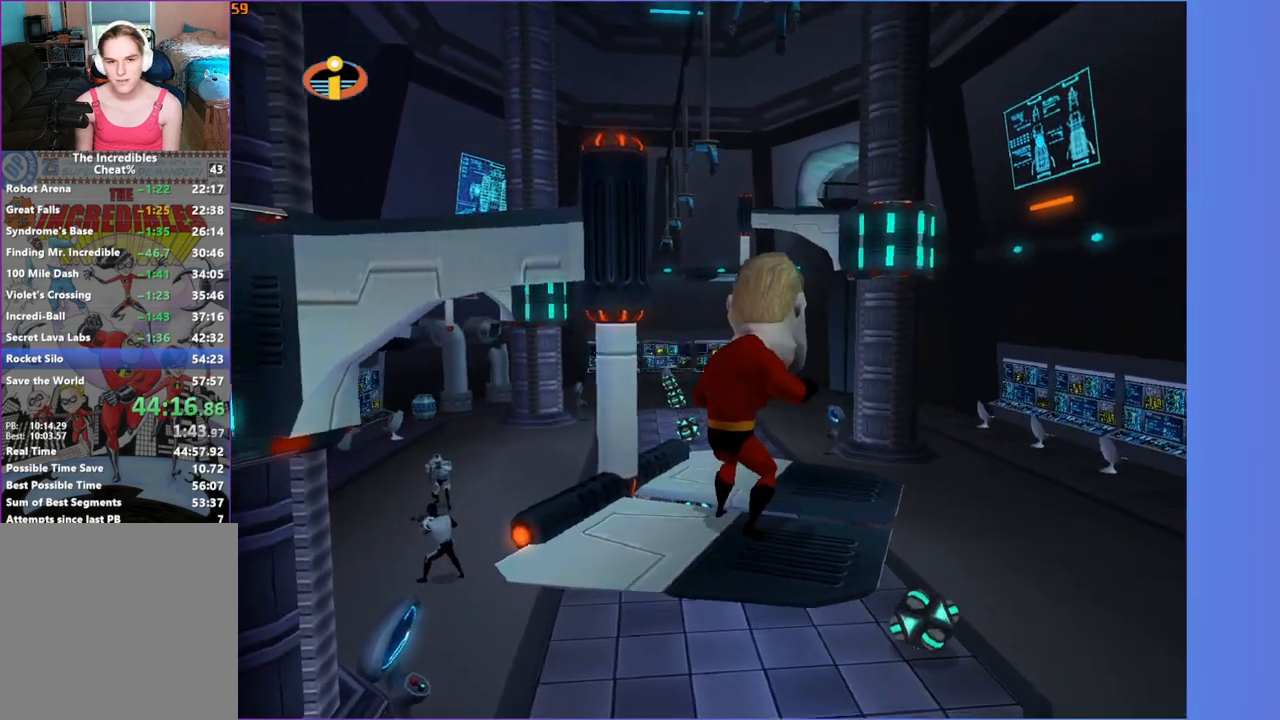
{"buttons": [], "left_stick": "center", "right_stick": "center", "events": [[100, "left_stick", "up"], [233, "left_stick", "center"]]}
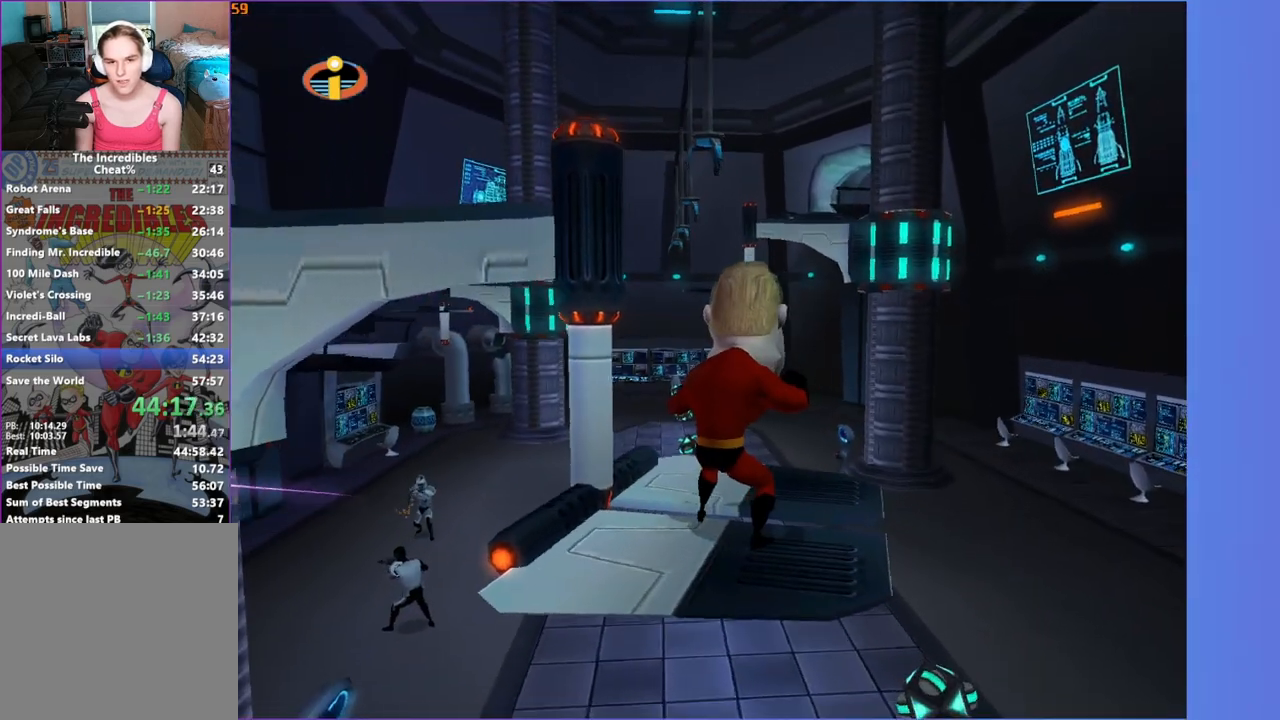
{"buttons": [], "left_stick": "center", "right_stick": "center", "events": [[133, "right_stick", "right"], [200, "right_stick", "center"]]}
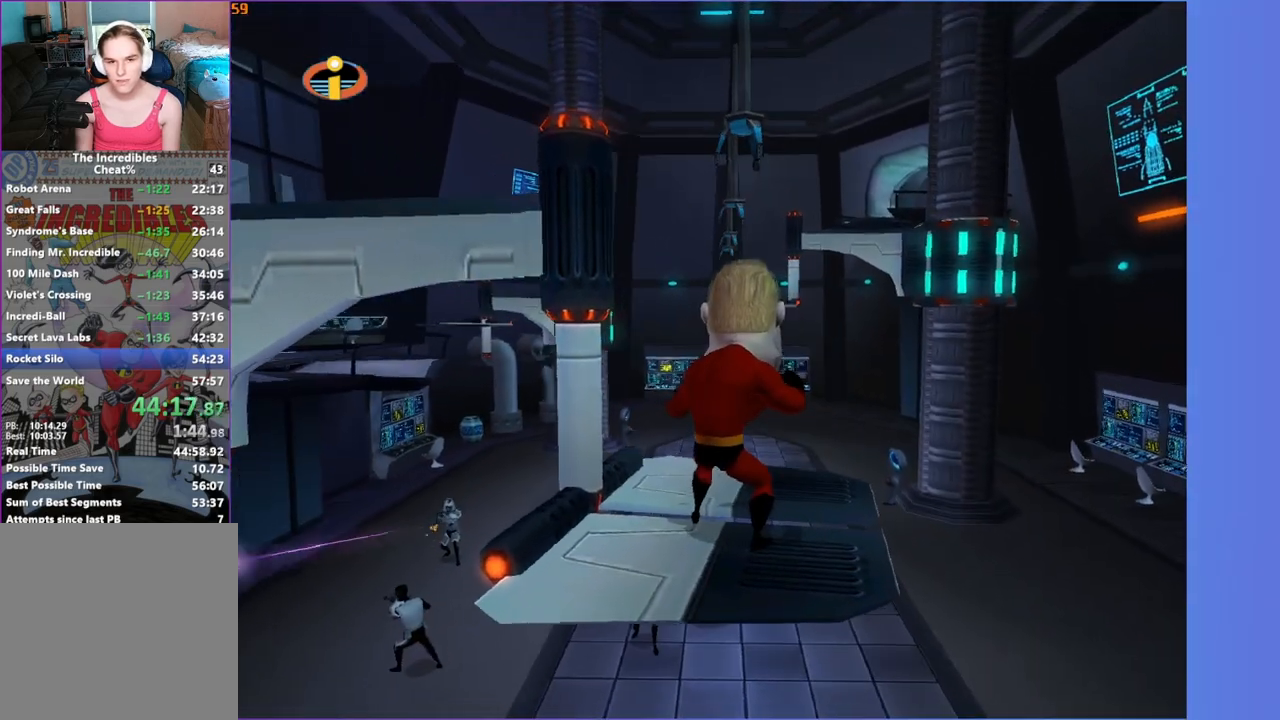
{"buttons": [], "left_stick": "center", "right_stick": "center", "events": []}
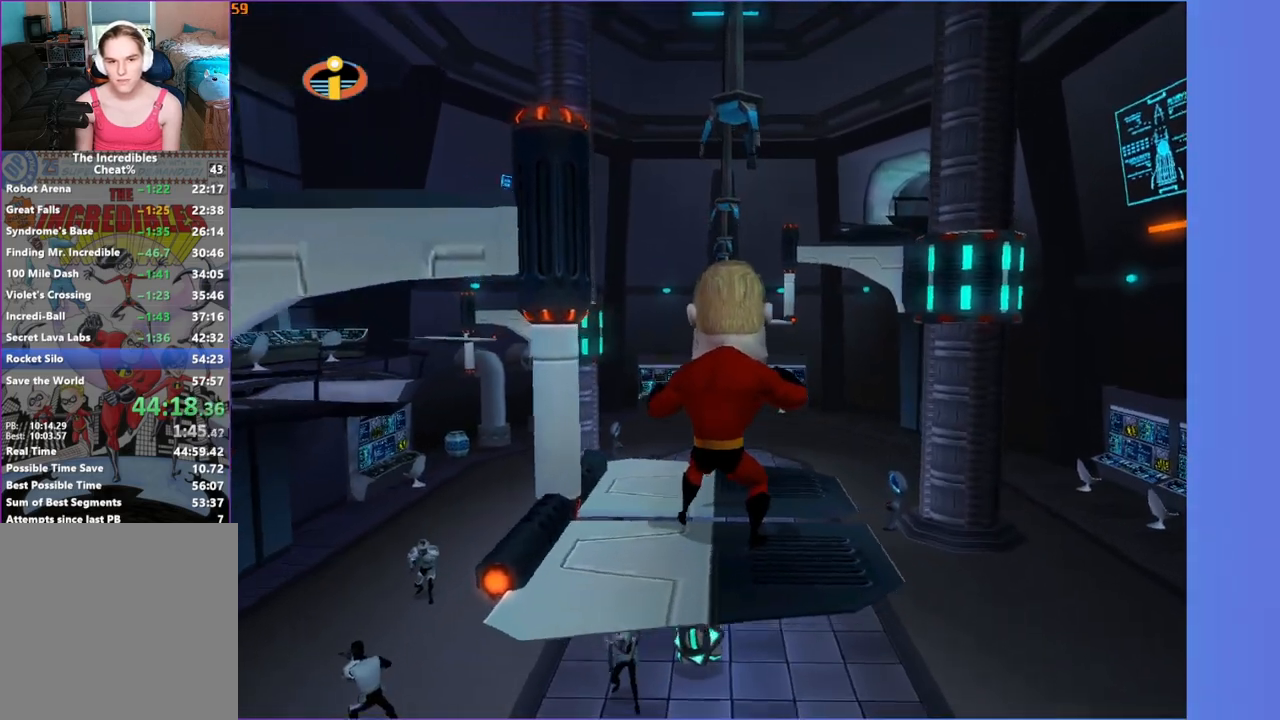
{"buttons": [], "left_stick": "up", "right_stick": "center", "events": [[350, "left_stick", "up"]]}
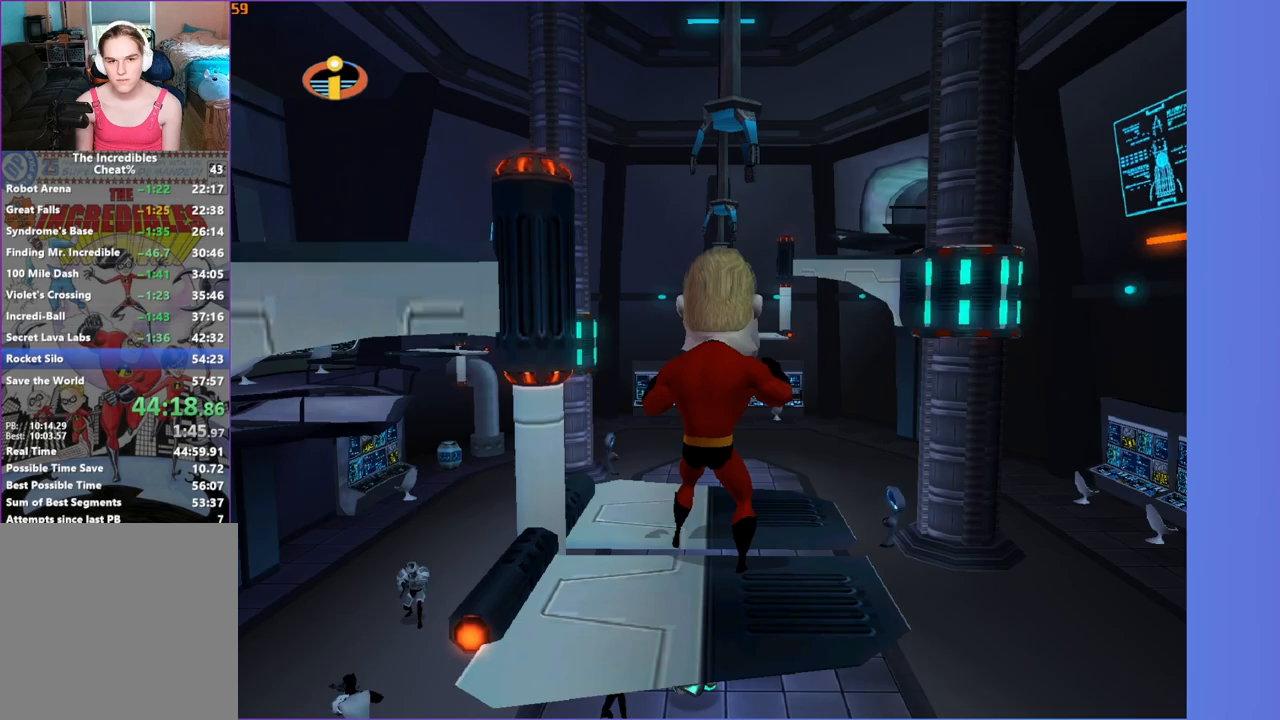
{"buttons": ["A"], "left_stick": "up", "right_stick": "center", "events": [[17, "A", "down"]]}
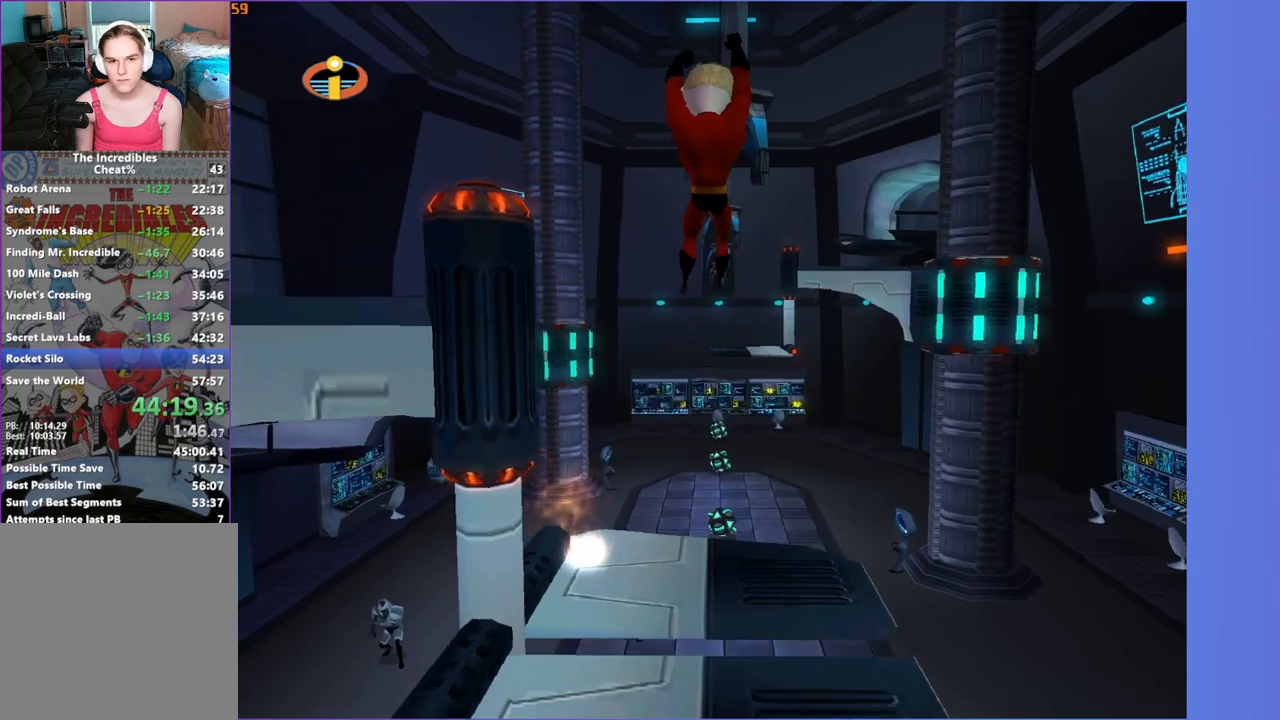
{"buttons": ["A"], "left_stick": "up", "right_stick": "center", "events": [[200, "A", "up"], [367, "A", "down"]]}
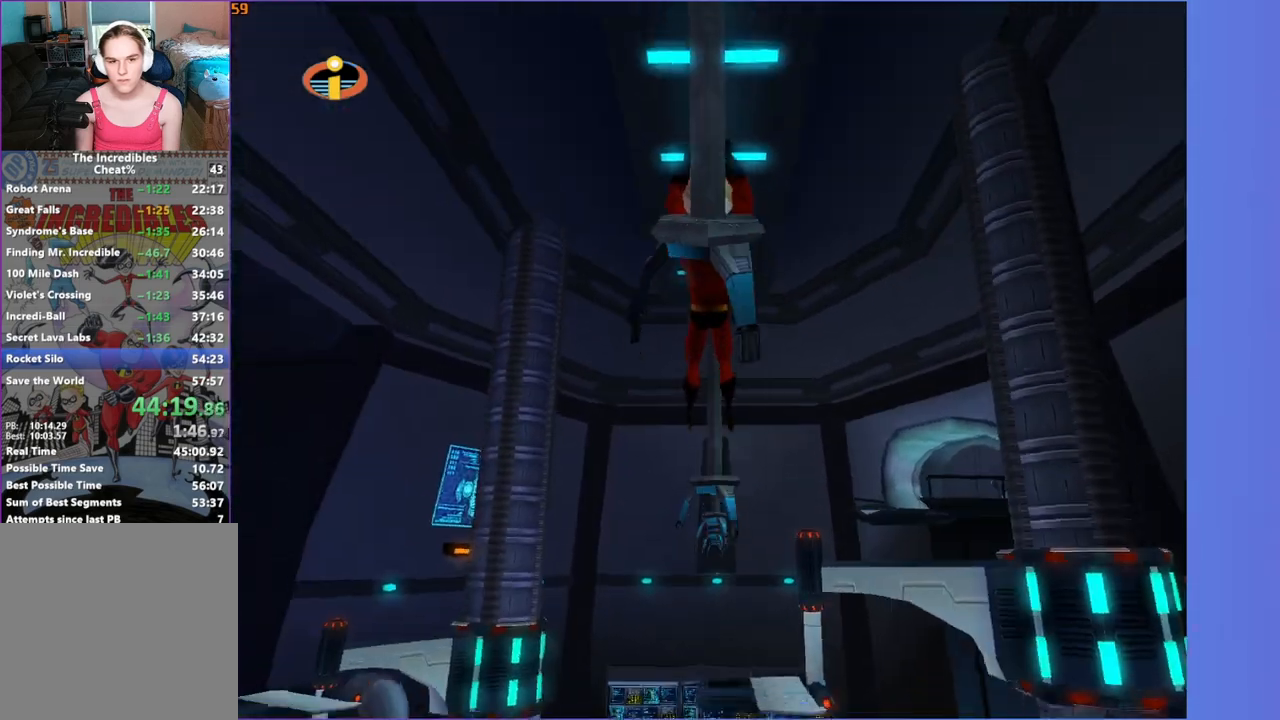
{"buttons": [], "left_stick": "up", "right_stick": "center", "events": [[200, "A", "up"]]}
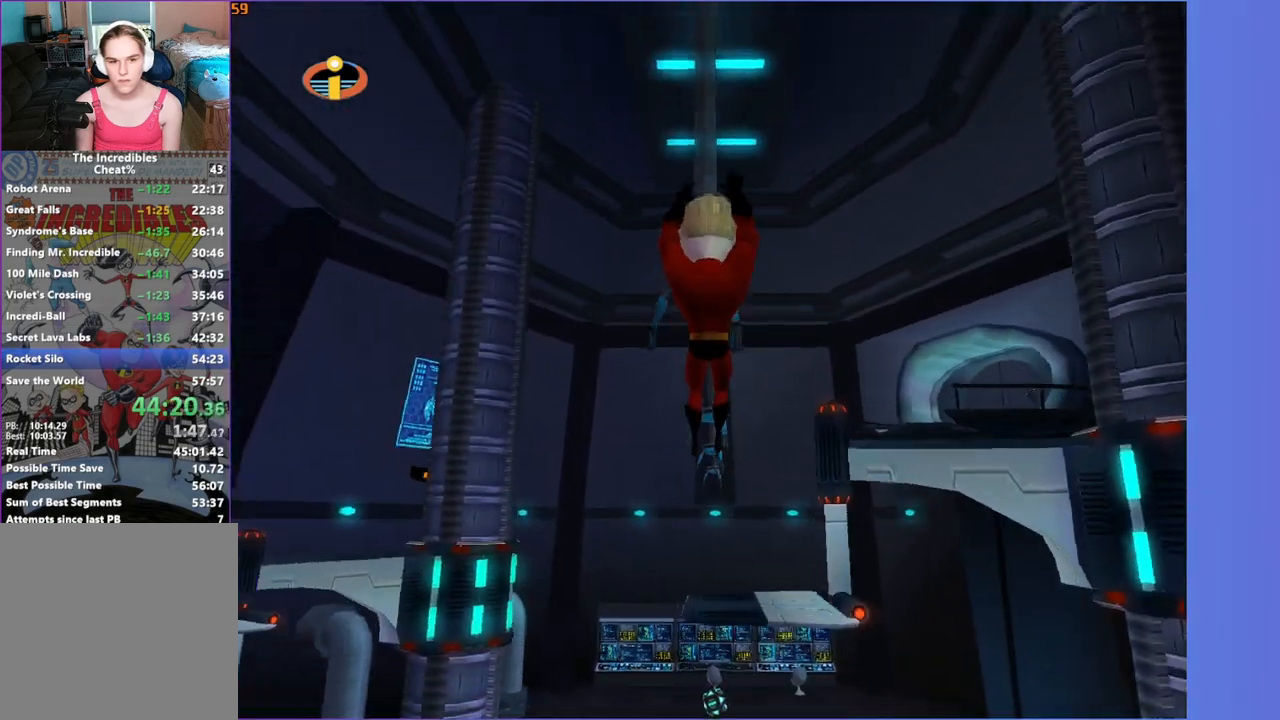
{"buttons": [], "left_stick": "up", "right_stick": "center", "events": [[183, "left_stick", "up-right"], [200, "A", "down"], [350, "A", "up"], [467, "left_stick", "up"]]}
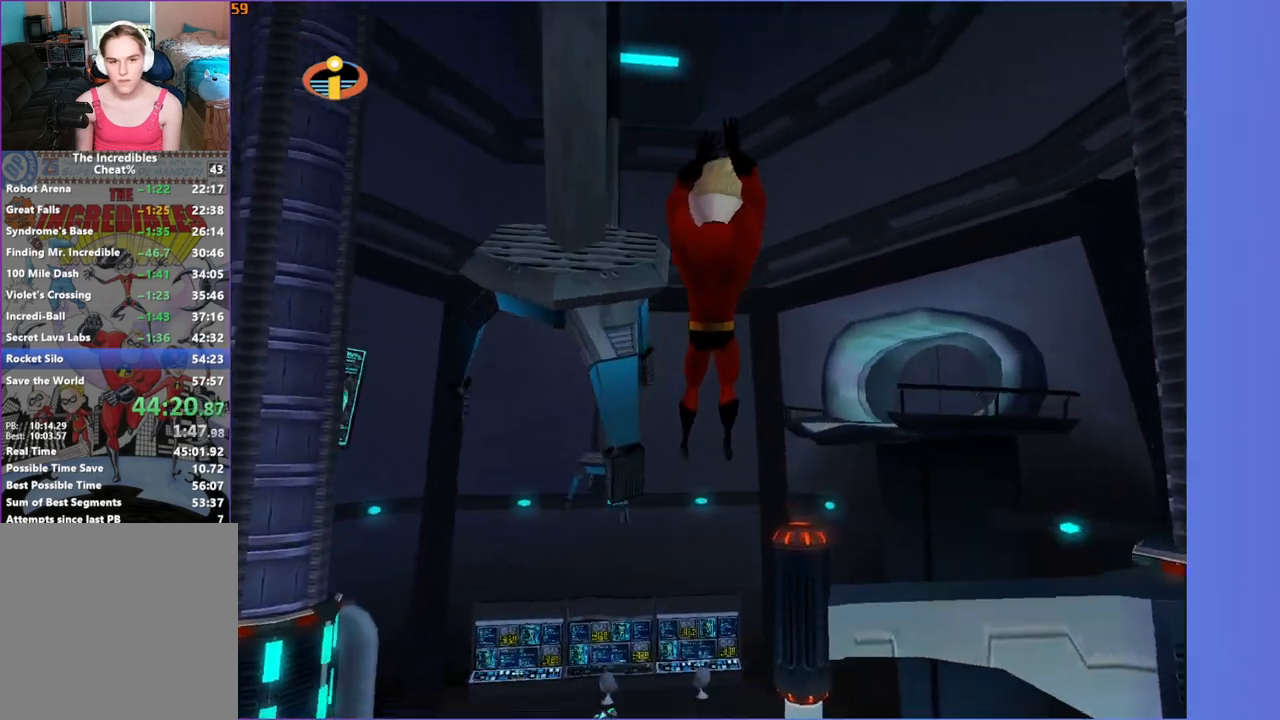
{"buttons": [], "left_stick": "center", "right_stick": "center", "events": [[283, "left_stick", "center"]]}
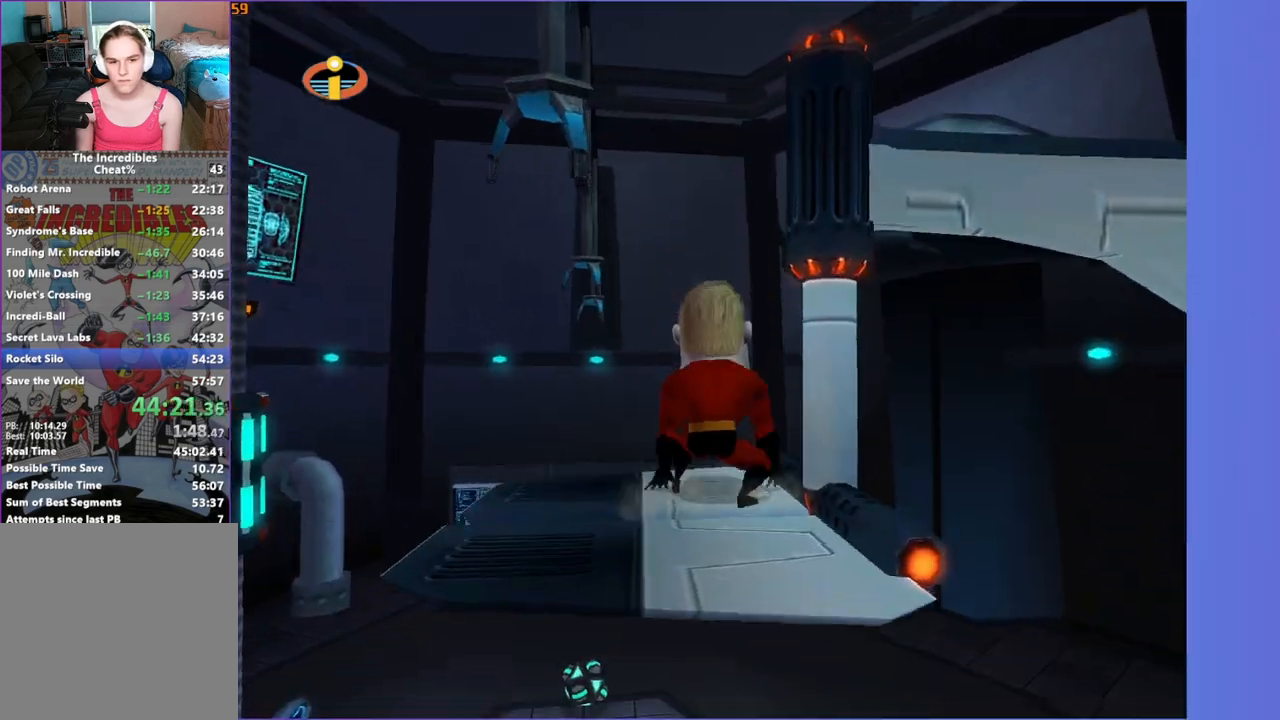
{"buttons": [], "left_stick": "center", "right_stick": "center", "events": [[17, "right_stick", "left"], [133, "right_stick", "center"], [183, "left_stick", "up"], [300, "left_stick", "center"]]}
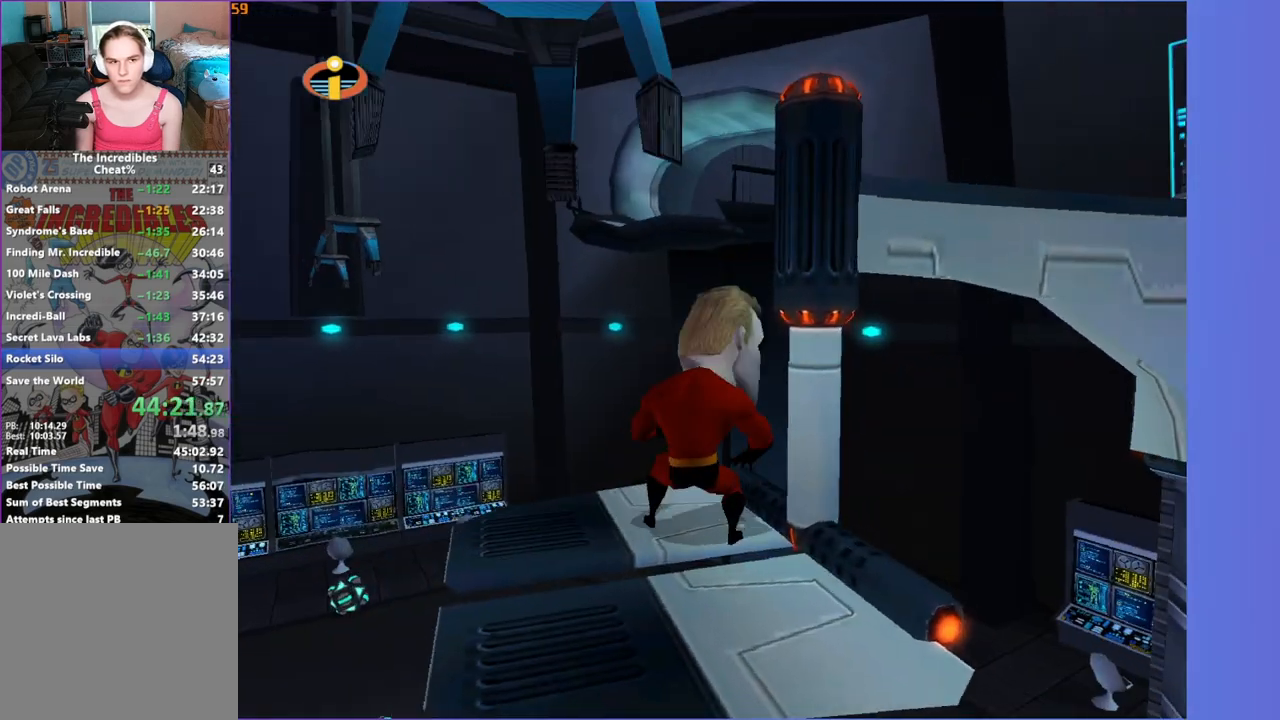
{"buttons": [], "left_stick": "center", "right_stick": "center", "events": []}
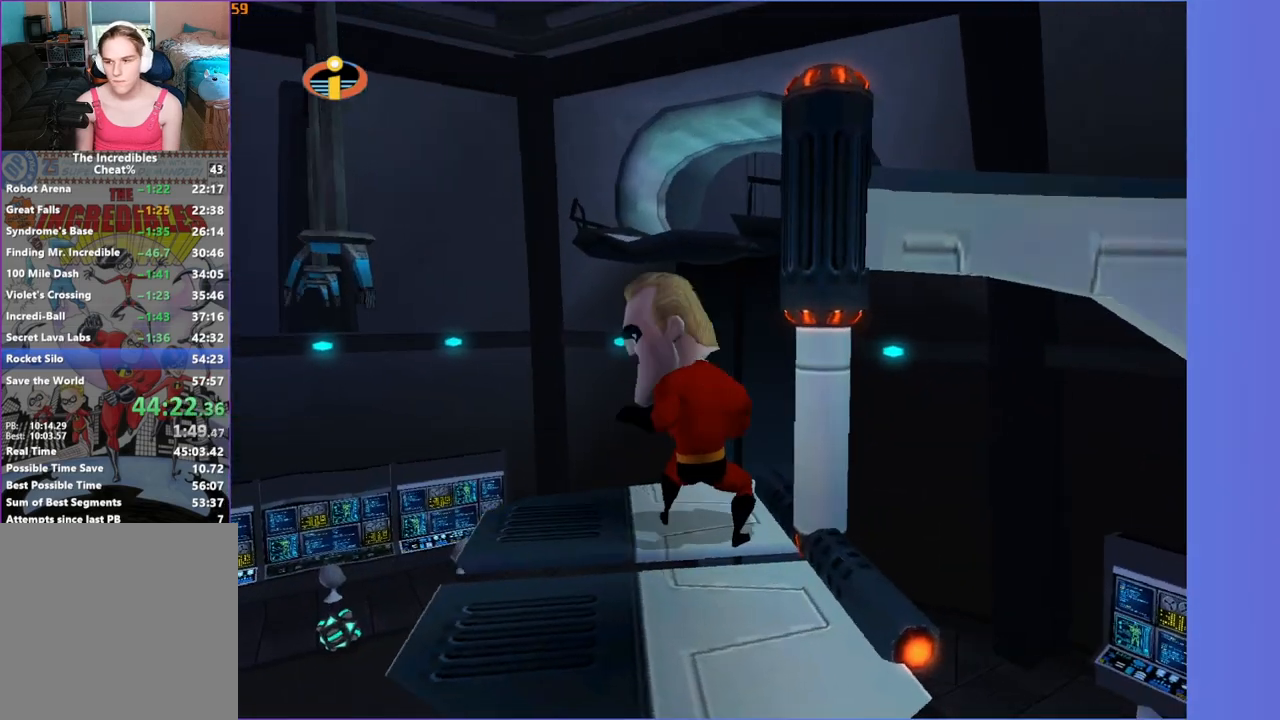
{"buttons": [], "left_stick": "up-left", "right_stick": "center", "events": [[383, "right_stick", "left"], [450, "right_stick", "center"], [467, "left_stick", "up-left"]]}
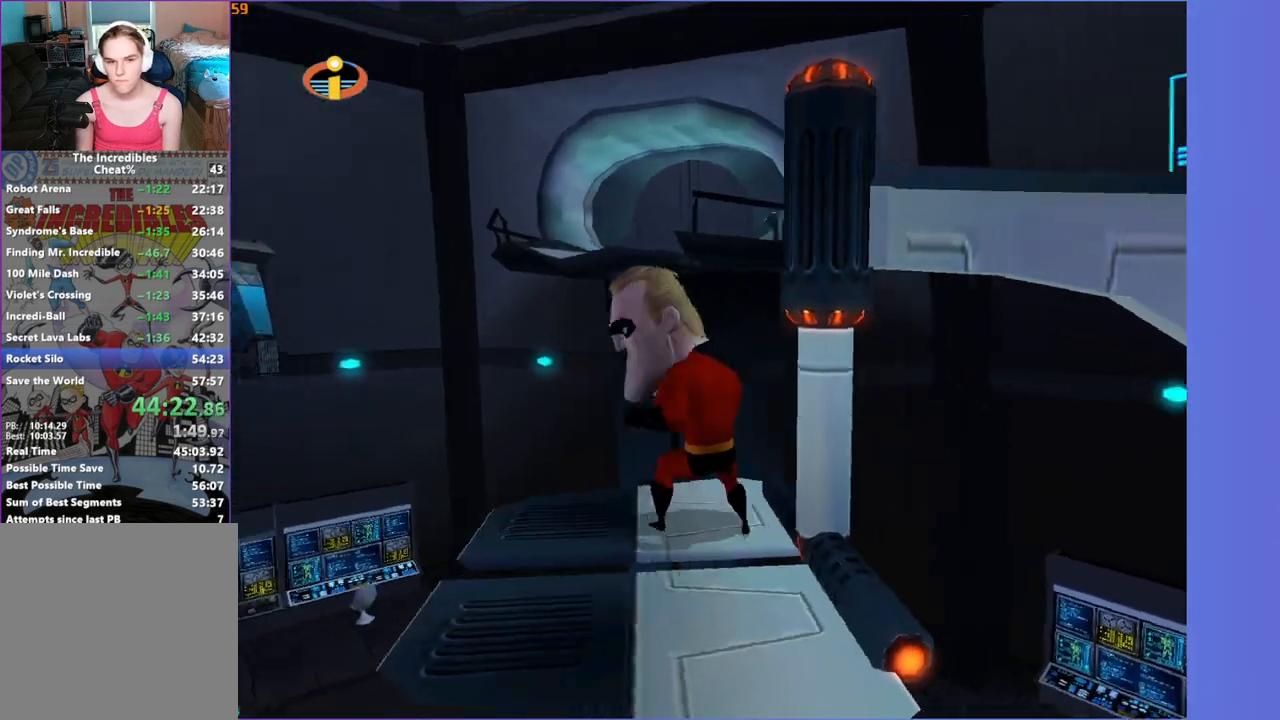
{"buttons": [], "left_stick": "center", "right_stick": "center", "events": [[17, "left_stick", "center"]]}
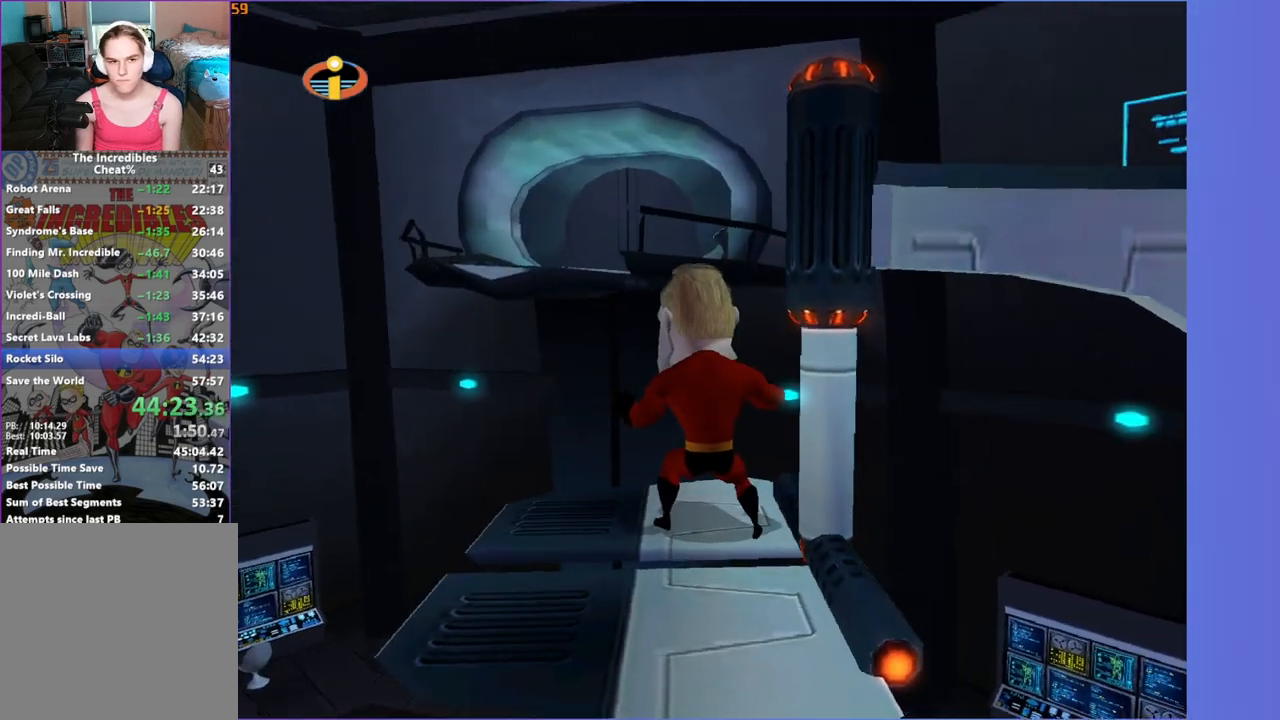
{"buttons": [], "left_stick": "center", "right_stick": "center", "events": [[67, "left_stick", "up"], [133, "left_stick", "center"]]}
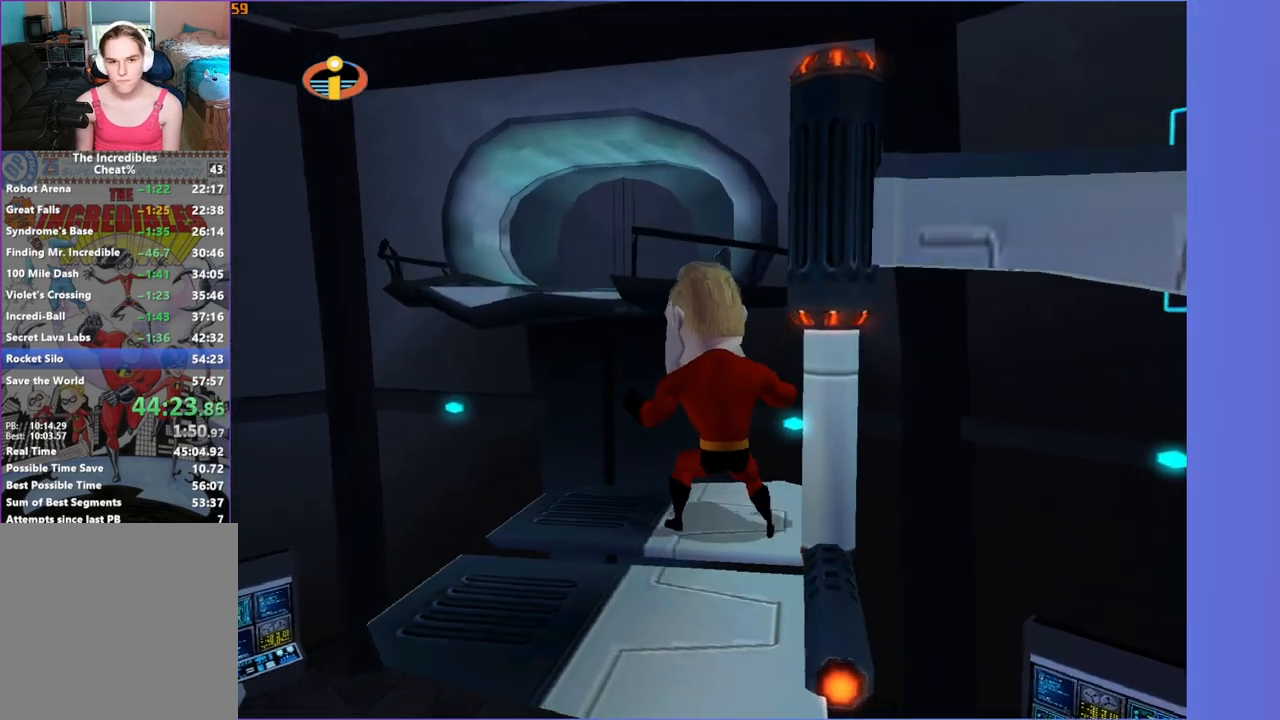
{"buttons": [], "left_stick": "center", "right_stick": "center", "events": [[33, "left_stick", "up"], [133, "left_stick", "center"]]}
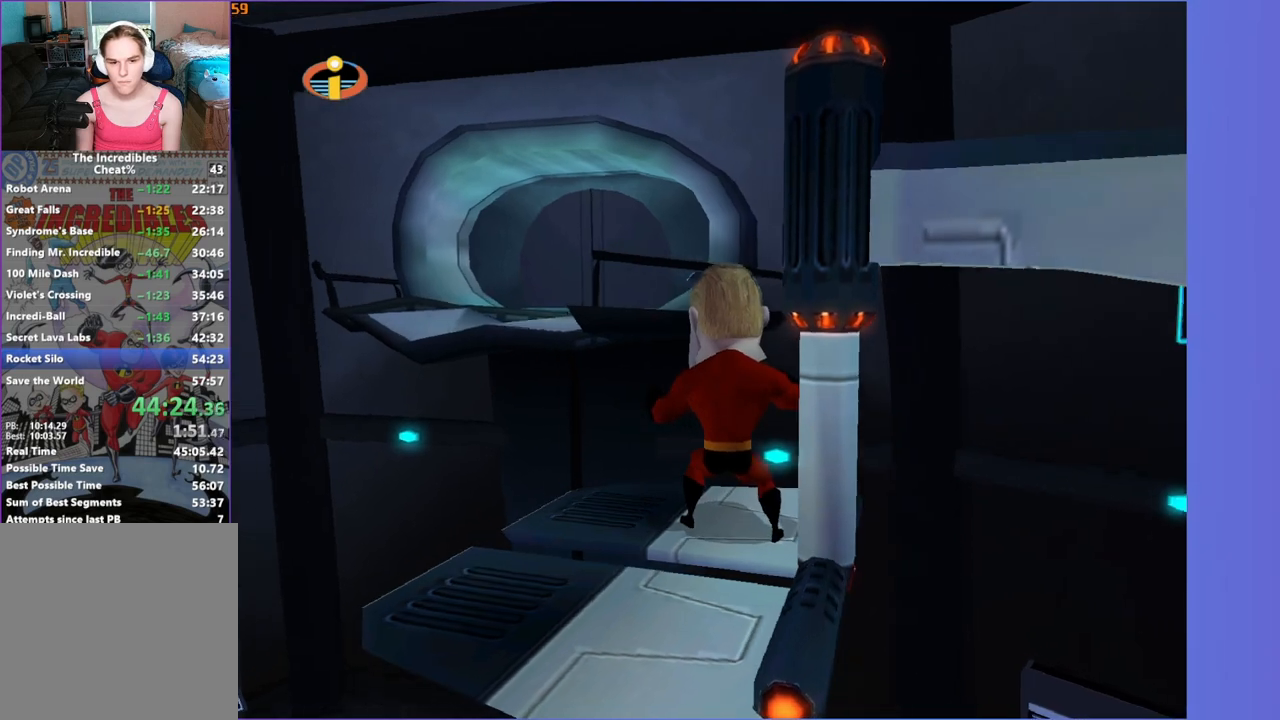
{"buttons": [], "left_stick": "up", "right_stick": "center", "events": [[300, "A", "down"], [350, "A", "up"], [483, "left_stick", "up"]]}
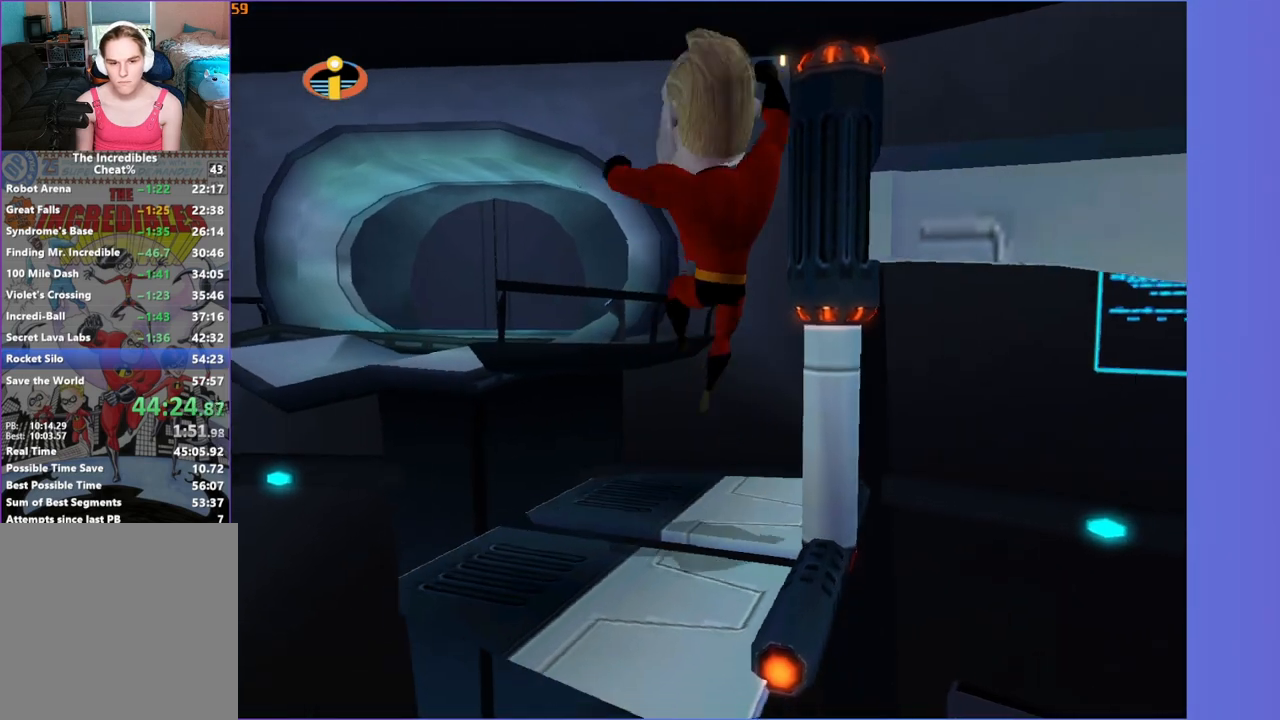
{"buttons": [], "left_stick": "up-left", "right_stick": "center", "events": [[483, "left_stick", "up-left"]]}
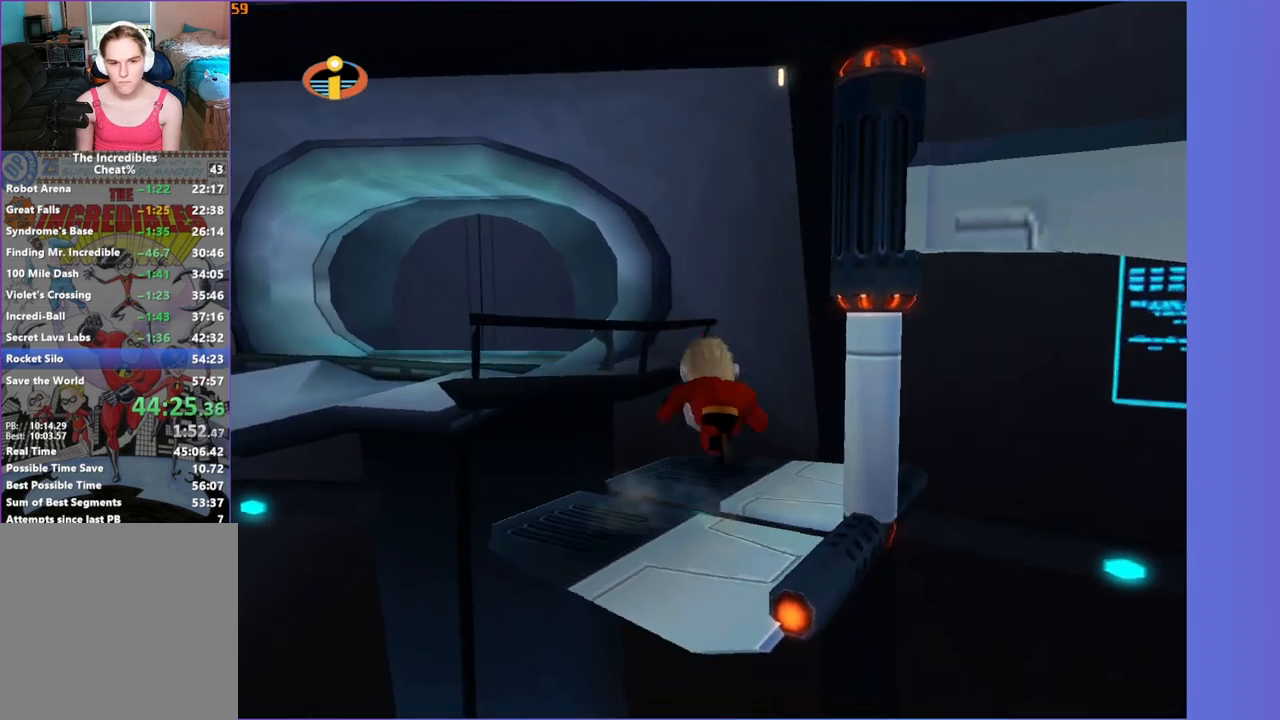
{"buttons": ["A"], "left_stick": "up-left", "right_stick": "center", "events": [[33, "A", "down"]]}
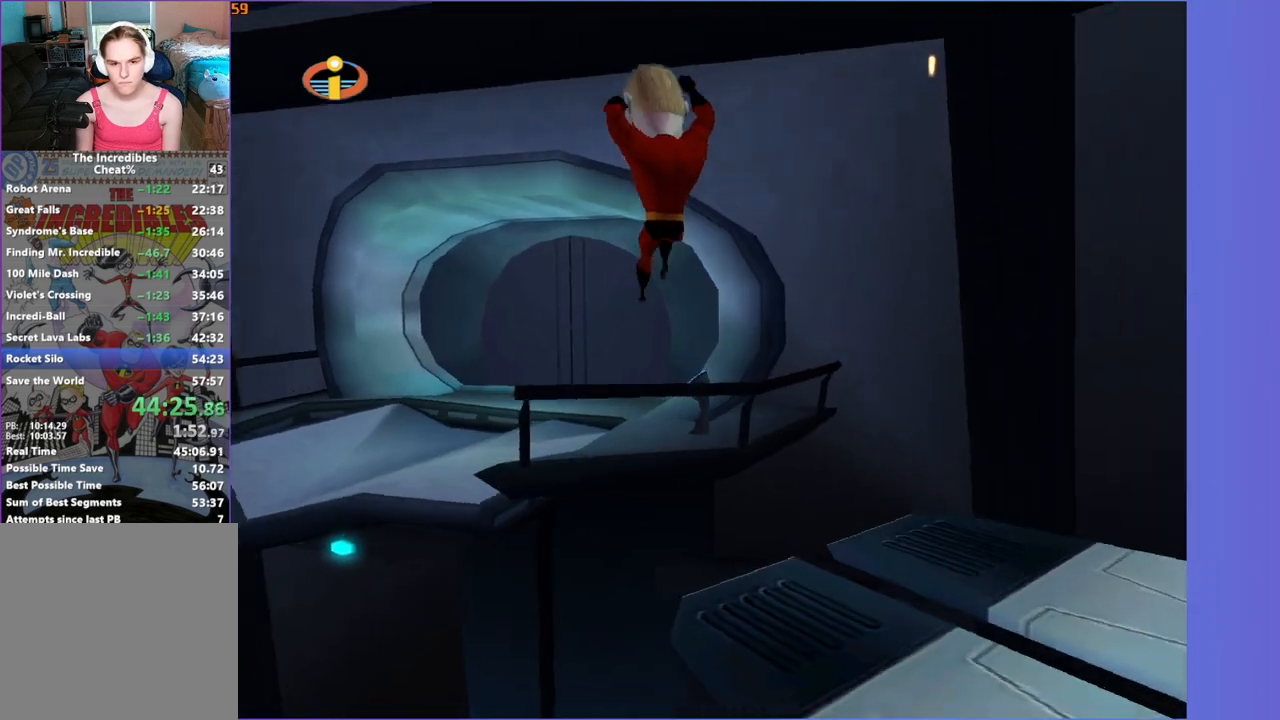
{"buttons": [], "left_stick": "center", "right_stick": "center", "events": [[150, "left_stick", "up"], [183, "A", "up"], [367, "B", "down"], [450, "B", "up"], [467, "left_stick", "center"]]}
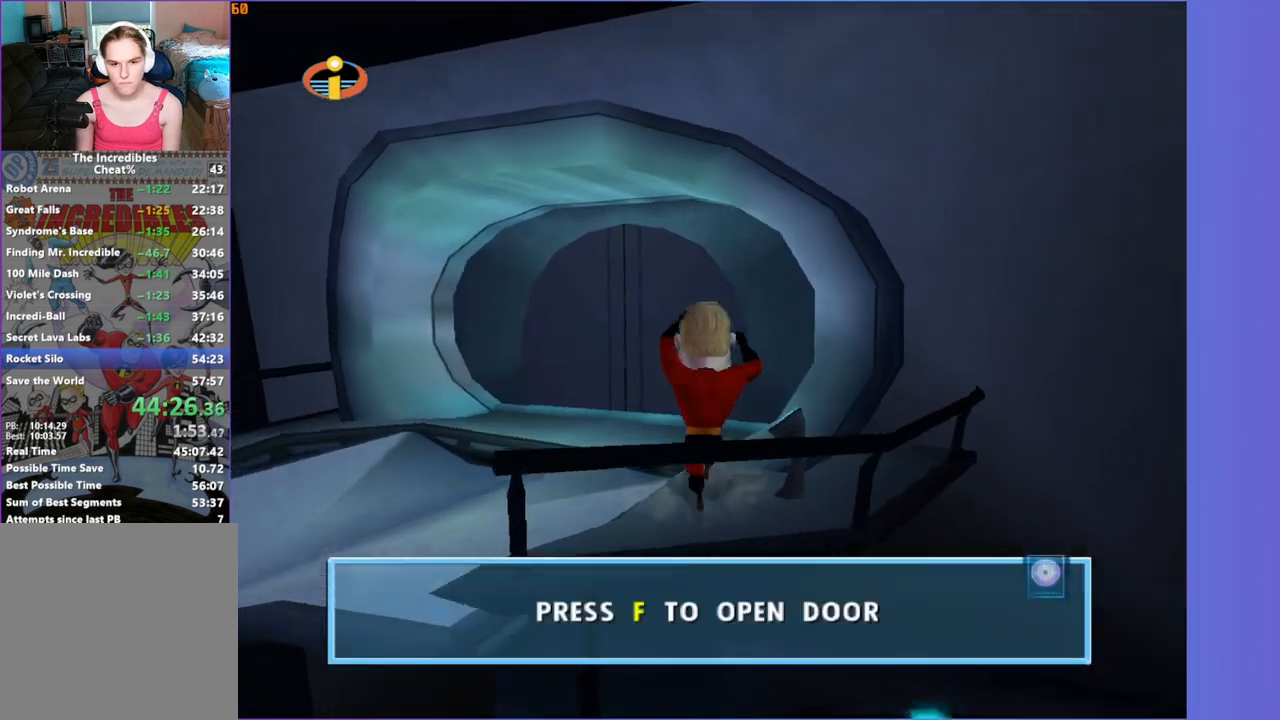
{"buttons": [], "left_stick": "up-left", "right_stick": "center", "events": [[33, "B", "down"], [100, "B", "up"], [183, "B", "down"], [250, "B", "up"], [333, "left_stick", "up-left"]]}
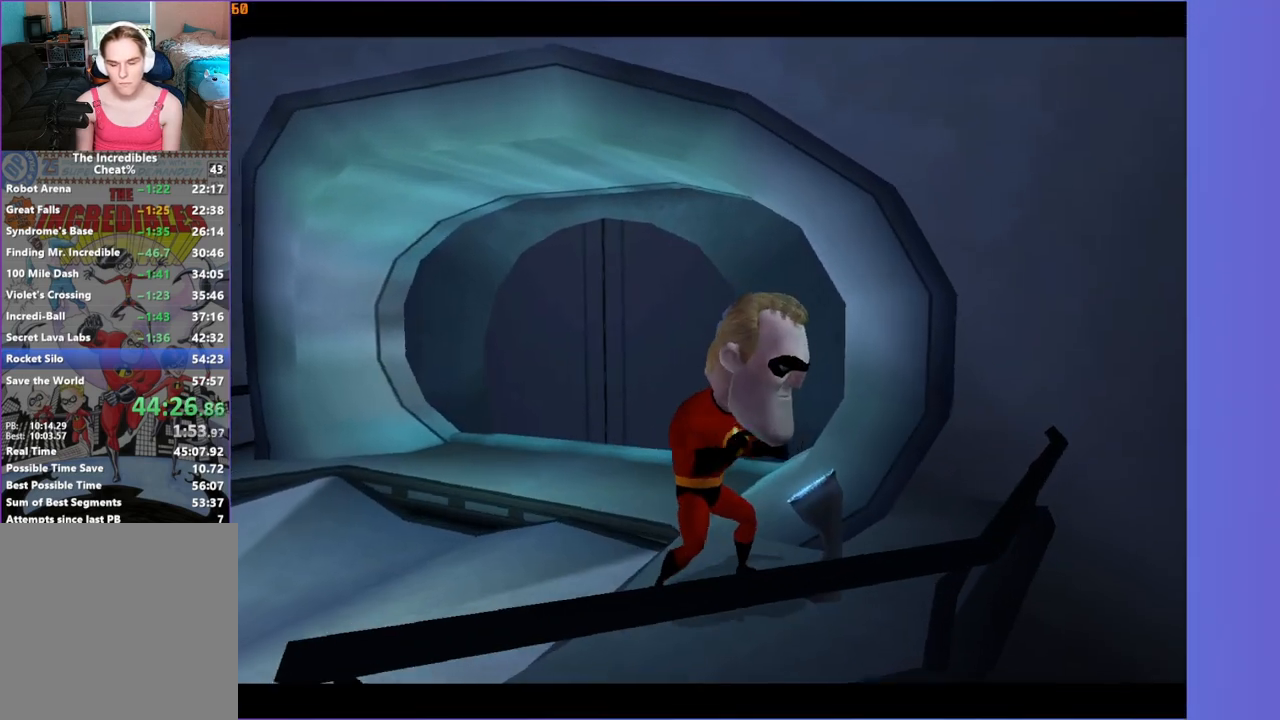
{"buttons": [], "left_stick": "up-left", "right_stick": "center", "events": []}
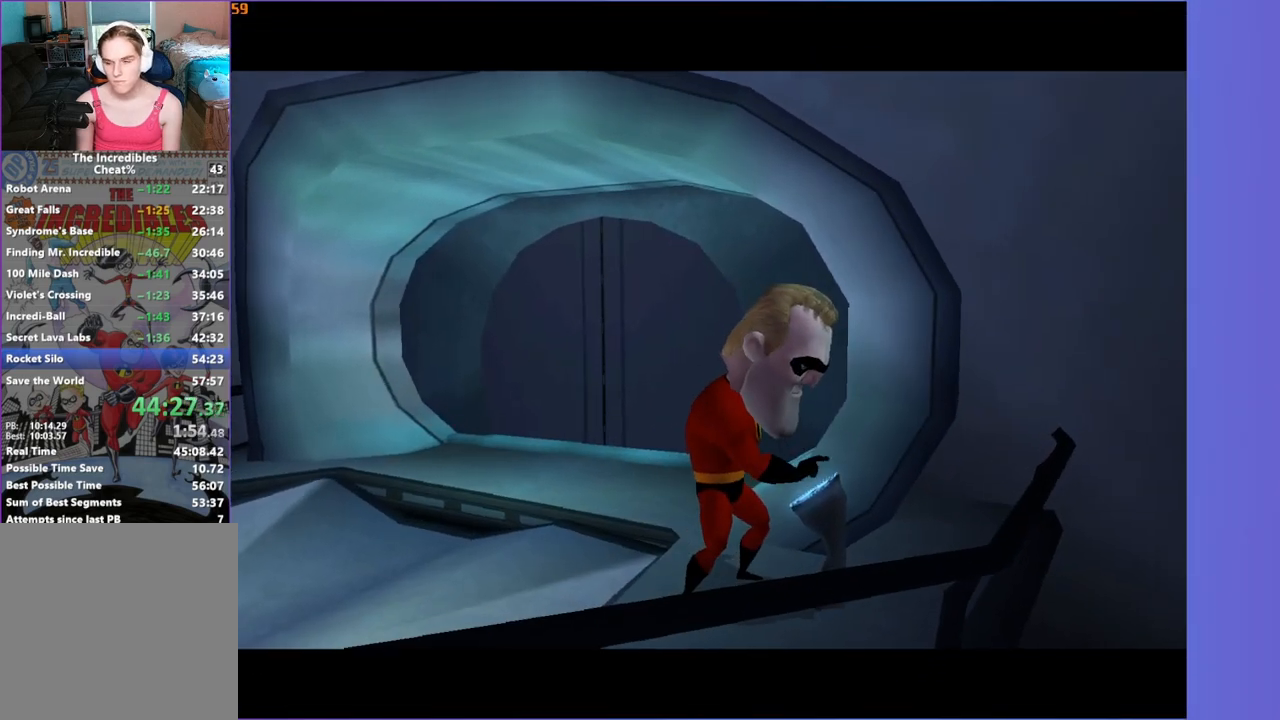
{"buttons": [], "left_stick": "up-left", "right_stick": "center", "events": []}
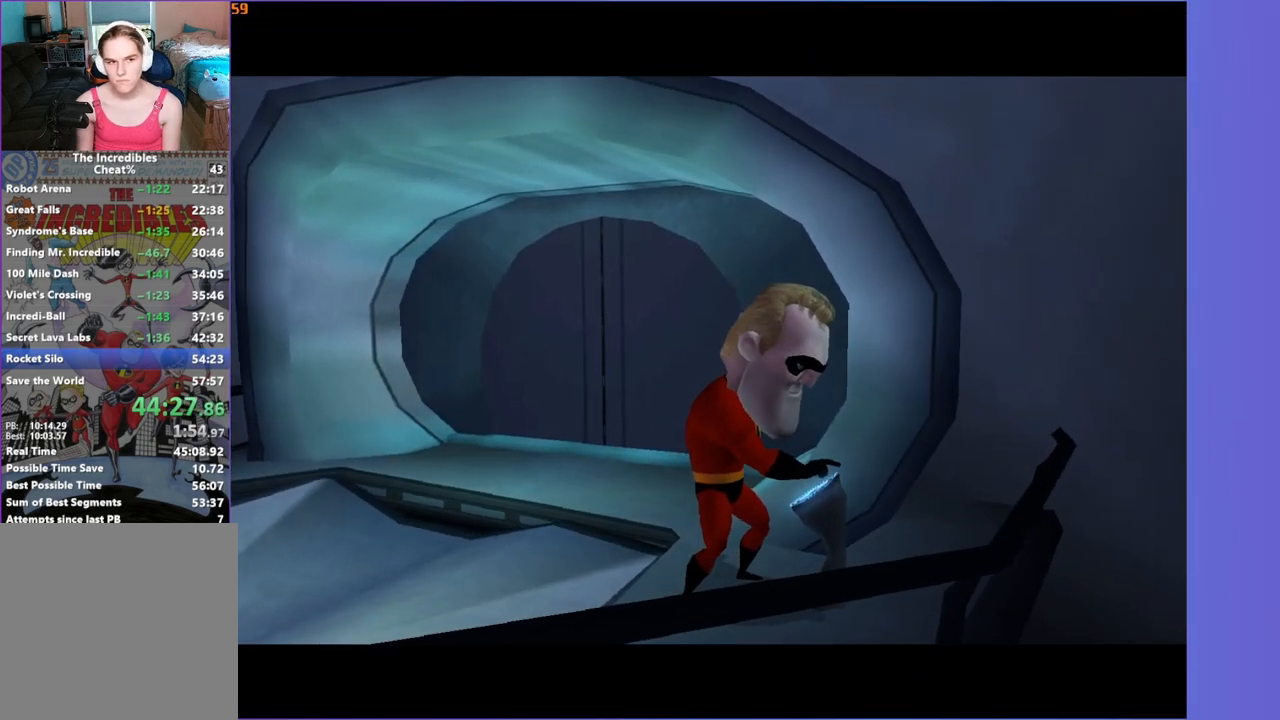
{"buttons": [], "left_stick": "up-left", "right_stick": "center", "events": []}